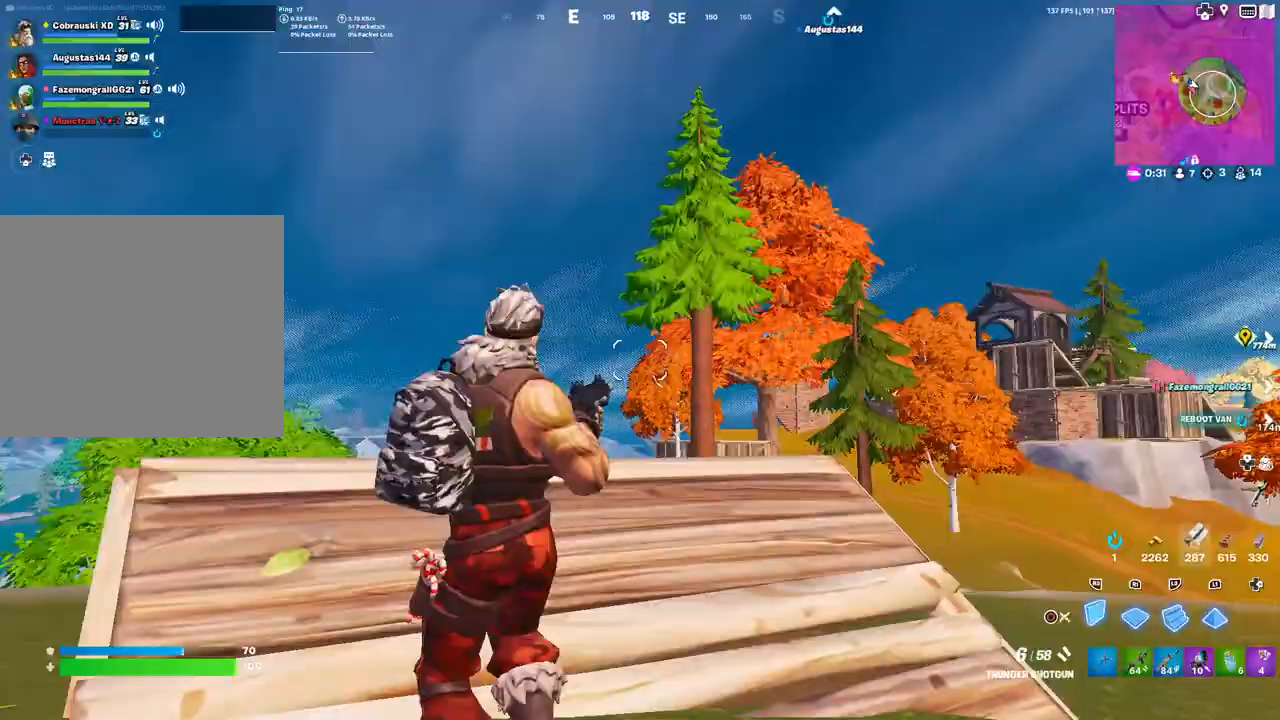
Gameplay with a controller (PlayStation layout); each line is a JSON object with the inputs held at the frame after it. "events" lists button and stick changes between this image and that frame as [ms after this image, input, new state], when the widget could be followed in between.
{"buttons": [], "left_stick": "up-left", "right_stick": "center", "events": [[17, "CIRCLE", "up"], [83, "L2", "down"], [267, "L2", "up"]]}
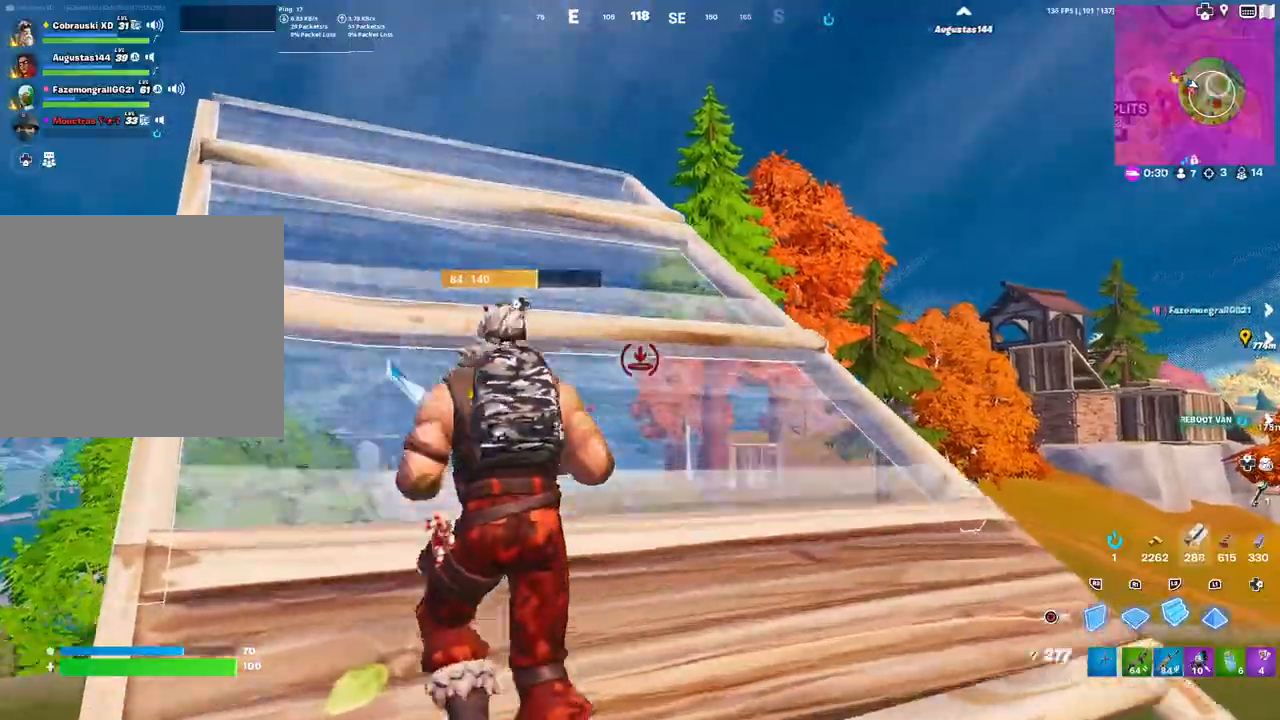
{"buttons": ["CIRCLE", "R2"], "left_stick": "up-right", "right_stick": "center", "events": [[183, "right_stick", "down-right"], [200, "R2", "down"], [300, "right_stick", "left"], [350, "right_stick", "center"], [450, "CIRCLE", "down"], [467, "left_stick", "up-right"]]}
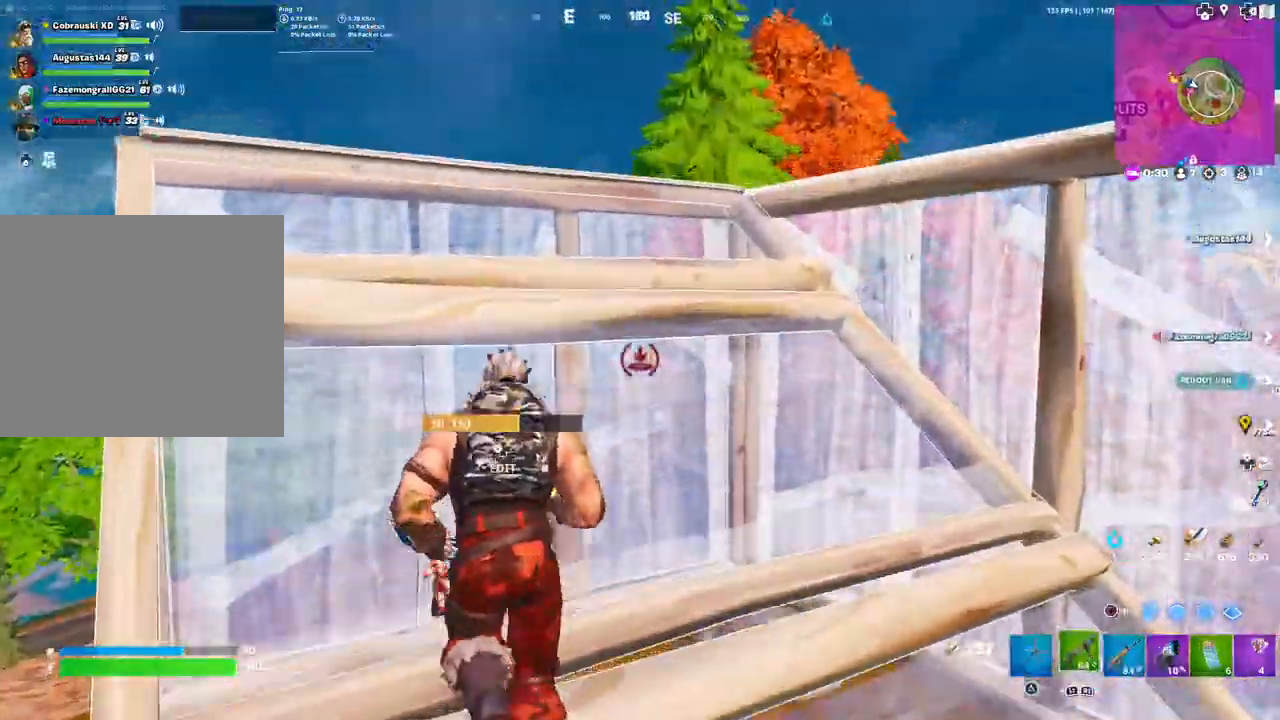
{"buttons": ["R1"], "left_stick": "up", "right_stick": "center", "events": [[17, "CIRCLE", "up"], [17, "R2", "up"], [150, "right_stick", "down-right"], [267, "R3", "down"], [267, "right_stick", "center"], [350, "R3", "up"], [400, "left_stick", "up"], [450, "R1", "down"]]}
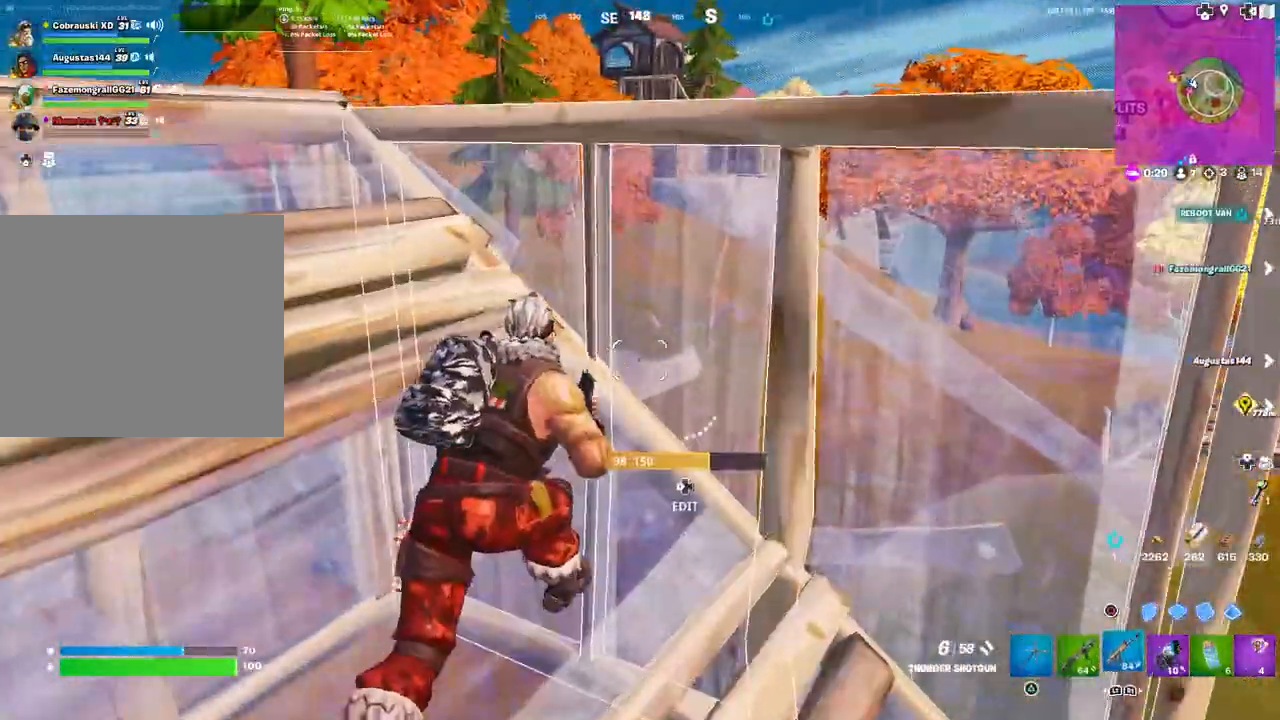
{"buttons": [], "left_stick": "down-right", "right_stick": "center", "events": [[50, "R1", "up"], [50, "left_stick", "up-left"], [267, "left_stick", "down-left"], [483, "left_stick", "down-right"]]}
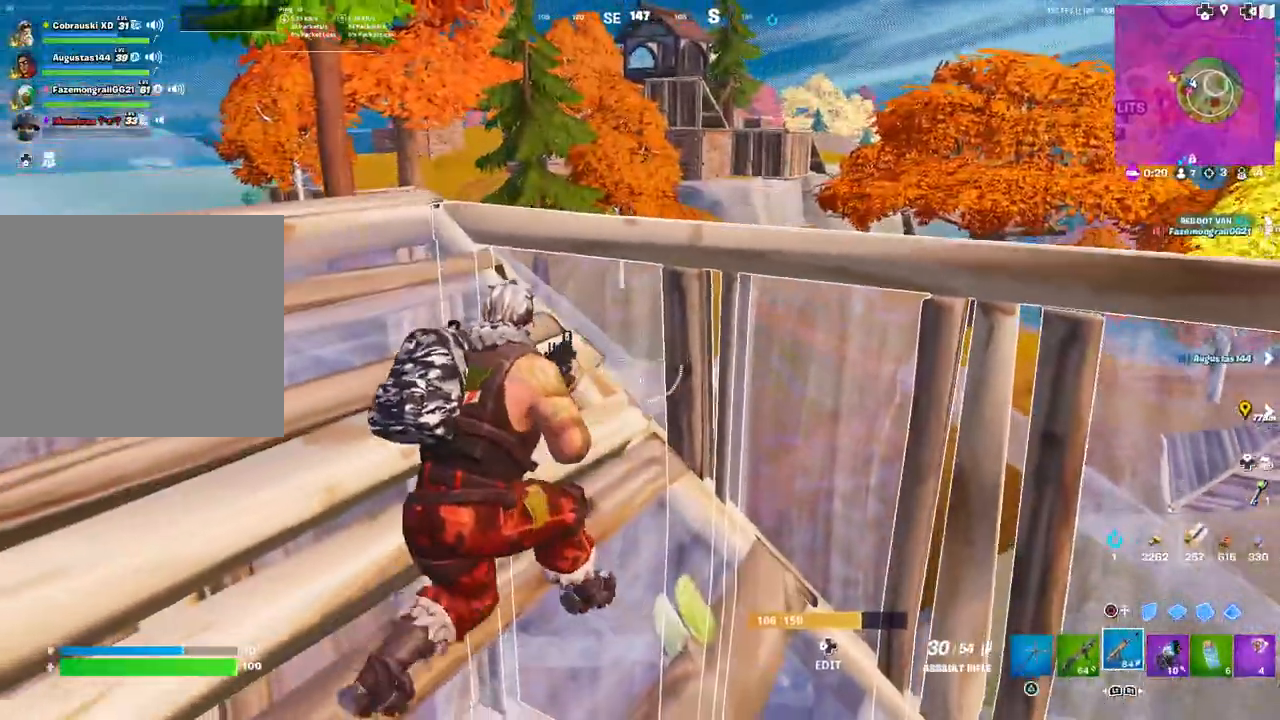
{"buttons": [], "left_stick": "right", "right_stick": "right", "events": [[217, "right_stick", "right"], [267, "L3", "down"], [383, "L3", "up"], [500, "left_stick", "right"]]}
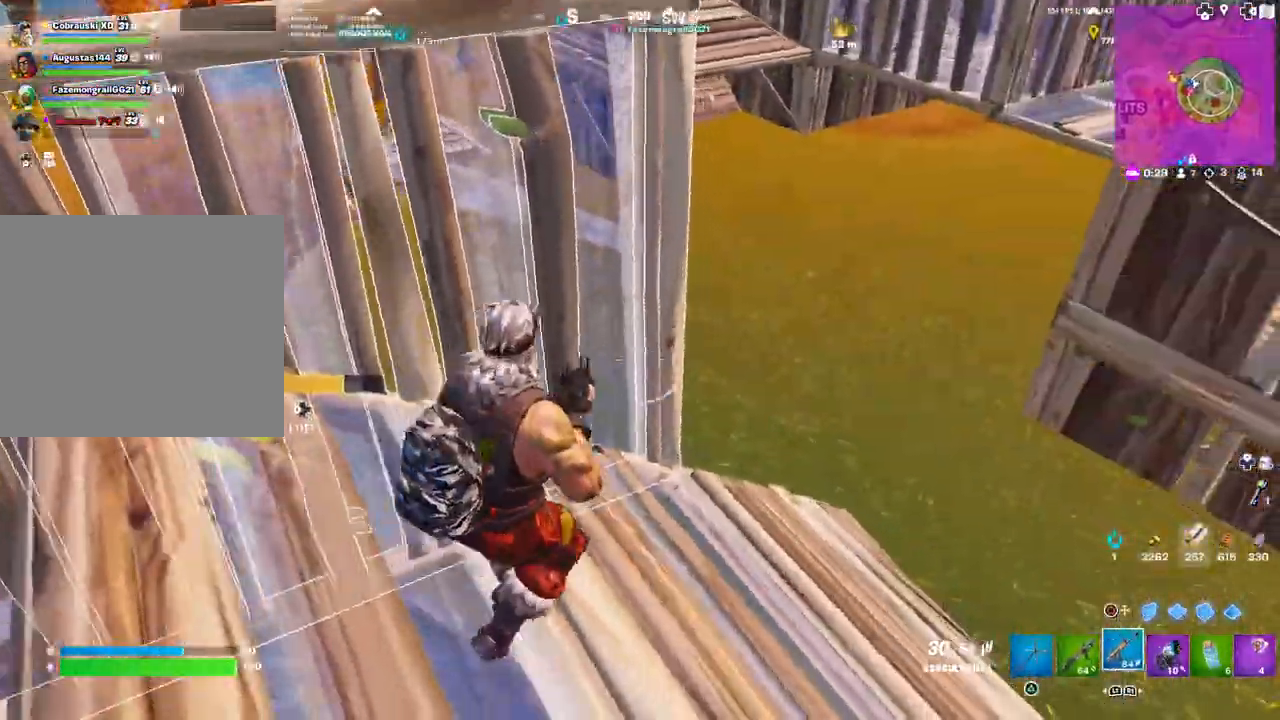
{"buttons": [], "left_stick": "right", "right_stick": "center", "events": [[350, "CIRCLE", "down"], [417, "CIRCLE", "up"], [450, "right_stick", "center"]]}
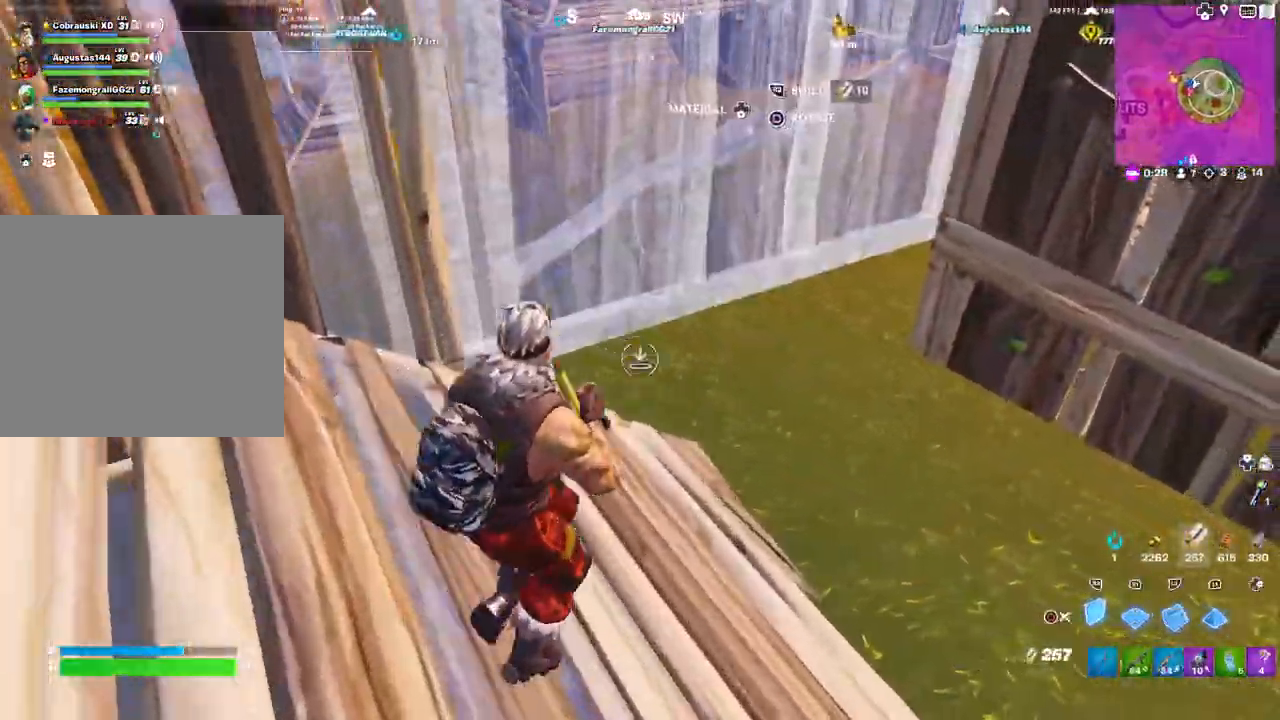
{"buttons": ["R2"], "left_stick": "up", "right_stick": "center", "events": [[450, "R2", "down"], [500, "left_stick", "up"]]}
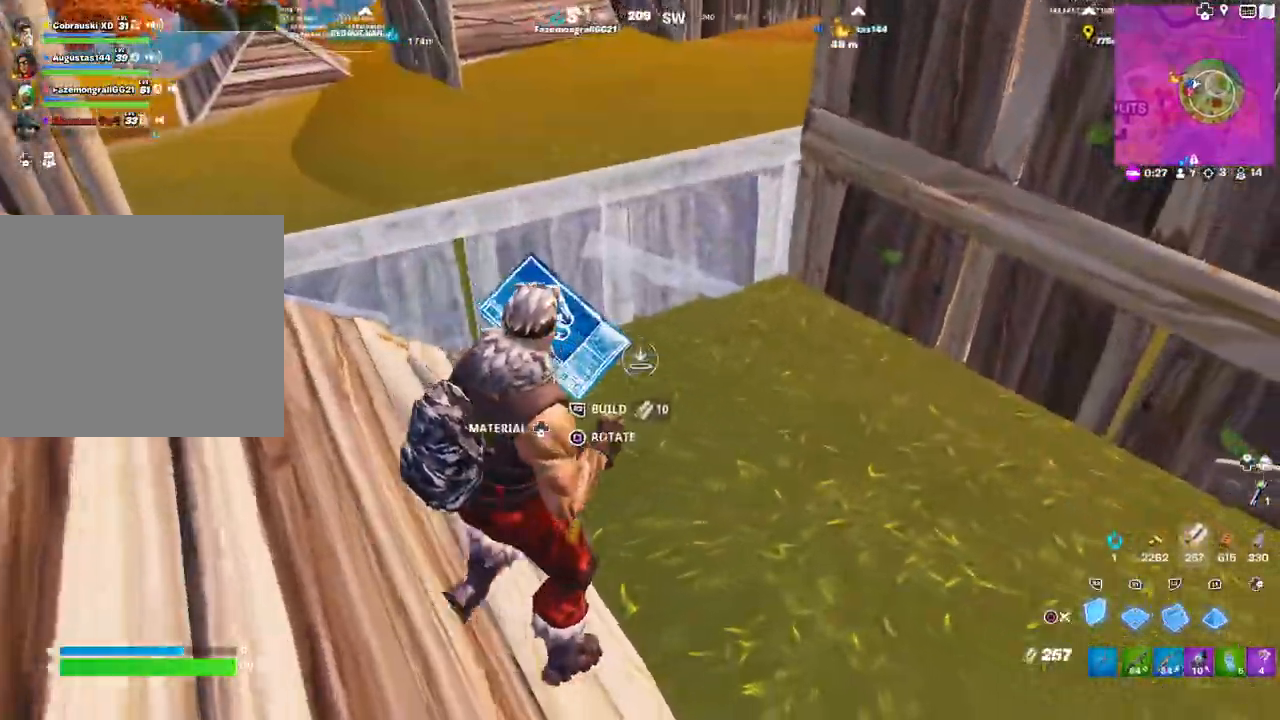
{"buttons": [], "left_stick": "up-left", "right_stick": "center", "events": [[17, "CIRCLE", "down"], [83, "CIRCLE", "up"], [83, "R2", "up"], [83, "left_stick", "up-left"], [183, "left_stick", "left"], [183, "right_stick", "left"], [300, "right_stick", "up-left"], [350, "left_stick", "up-left"], [483, "right_stick", "center"]]}
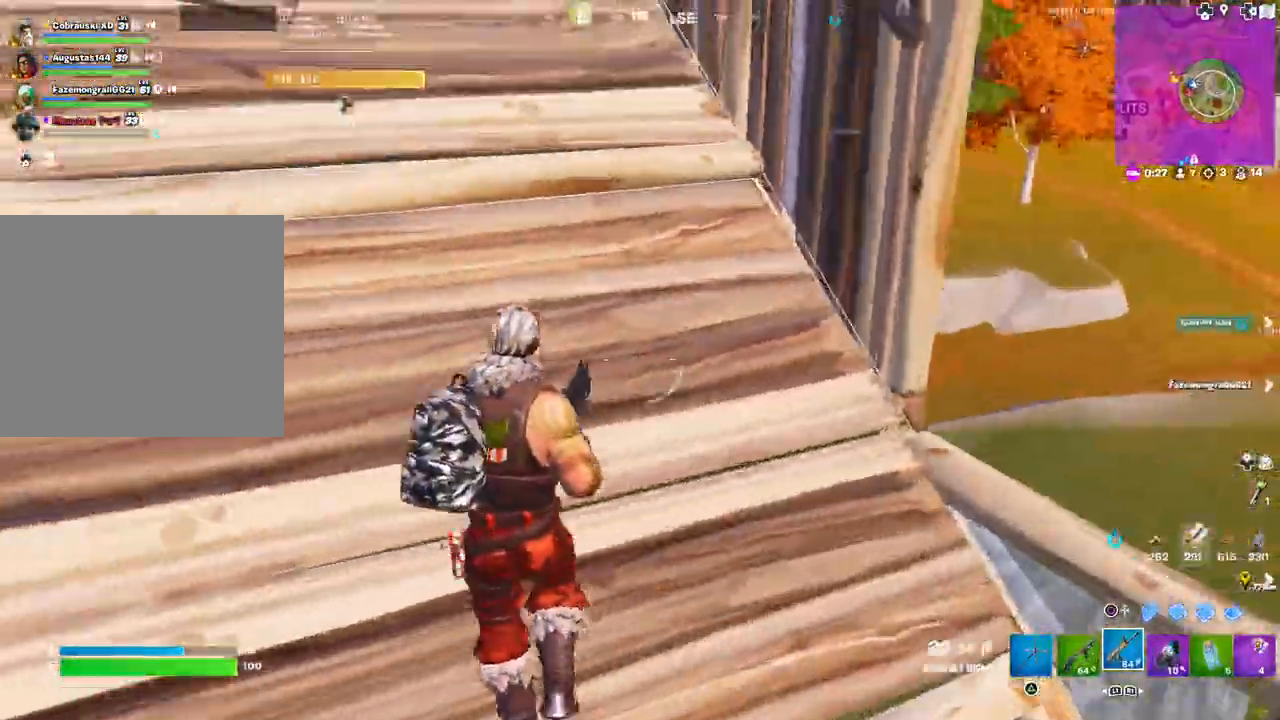
{"buttons": ["SQUARE"], "left_stick": "up-left", "right_stick": "center", "events": [[50, "L3", "down"], [133, "L3", "up"], [250, "left_stick", "center"], [367, "left_stick", "up-left"], [500, "SQUARE", "down"]]}
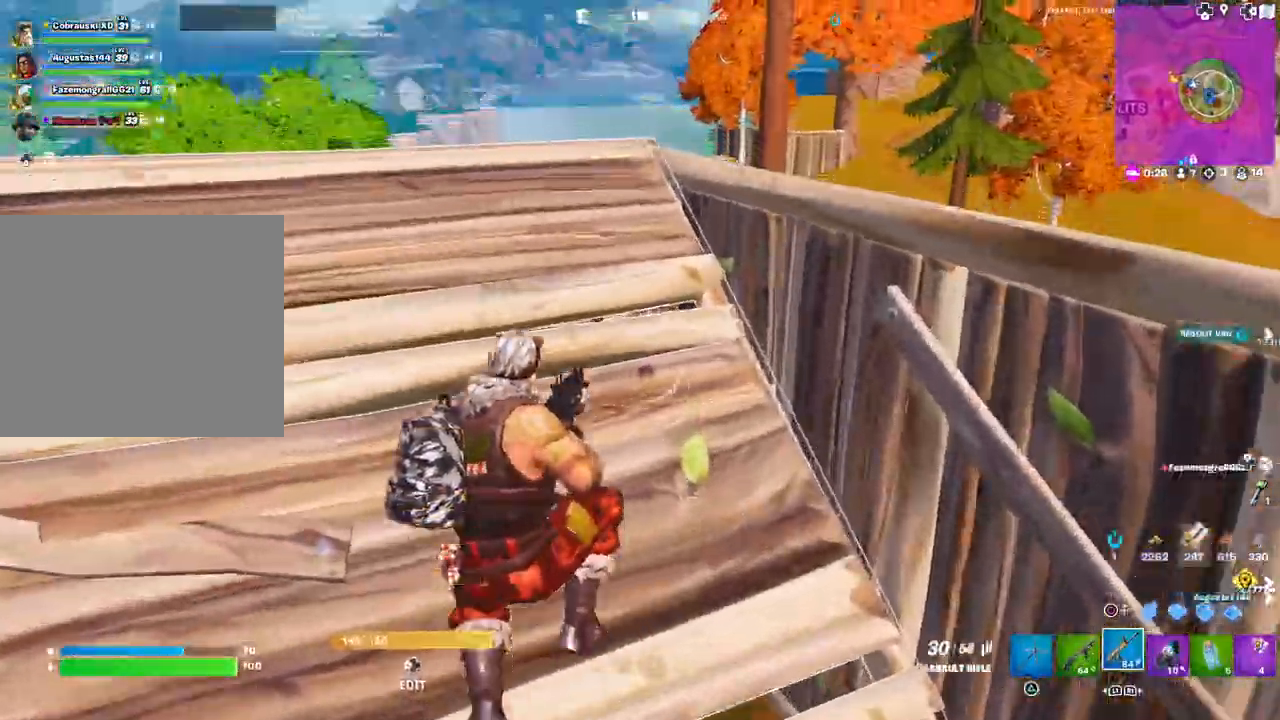
{"buttons": [], "left_stick": "up", "right_stick": "center", "events": [[67, "SQUARE", "up"], [183, "left_stick", "up"], [250, "right_stick", "right"], [367, "R3", "down"], [383, "right_stick", "center"], [450, "R3", "up"]]}
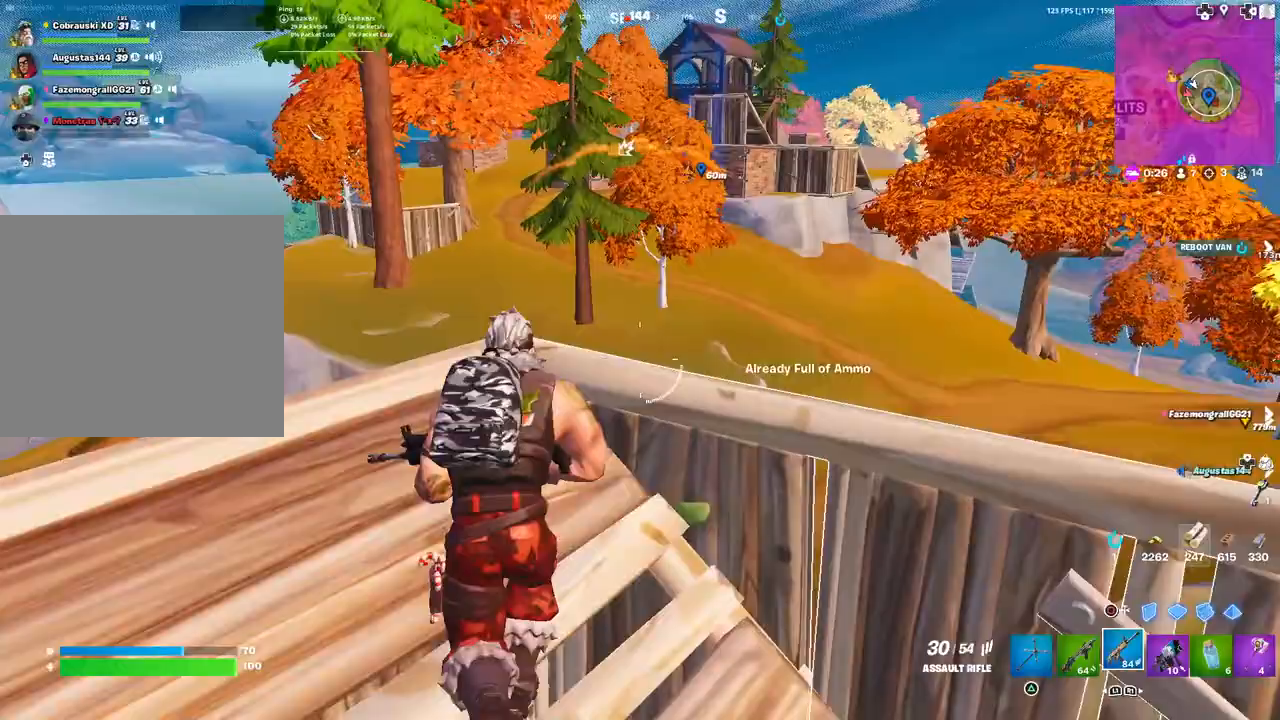
{"buttons": [], "left_stick": "down-right", "right_stick": "center", "events": [[33, "left_stick", "center"], [150, "left_stick", "down-right"]]}
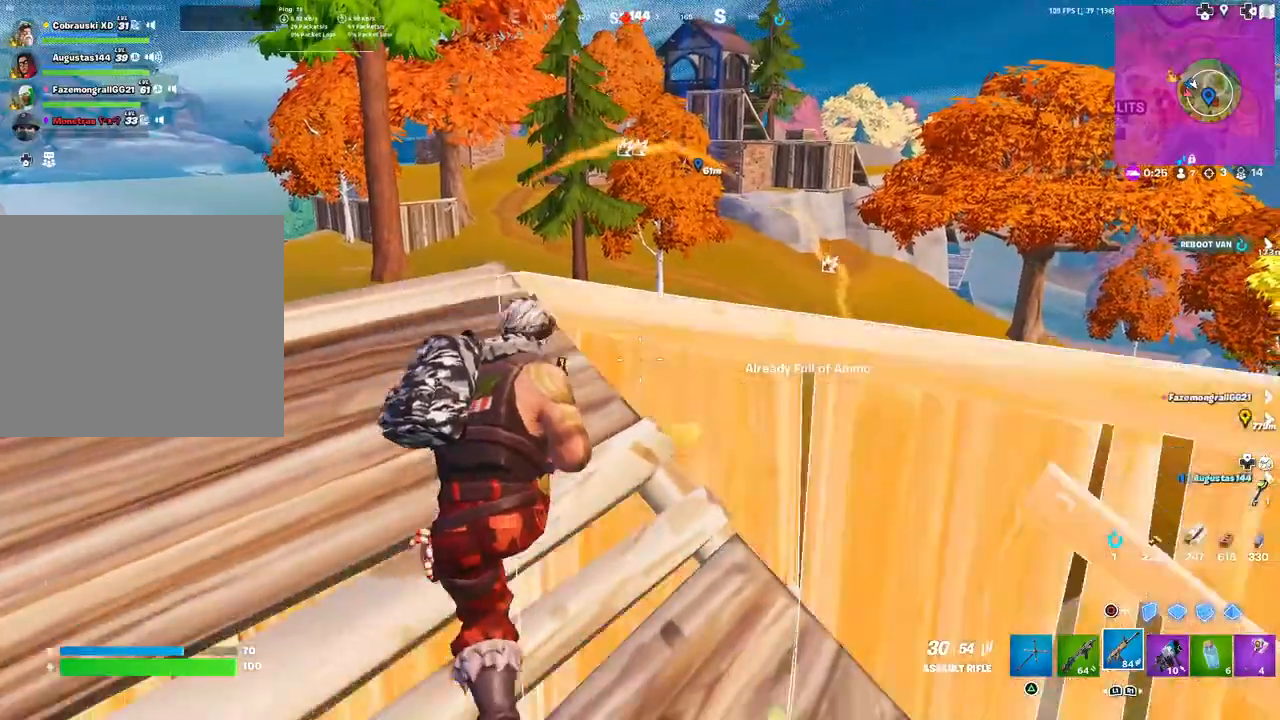
{"buttons": [], "left_stick": "up-left", "right_stick": "center", "events": [[217, "left_stick", "up-right"], [283, "left_stick", "up-left"]]}
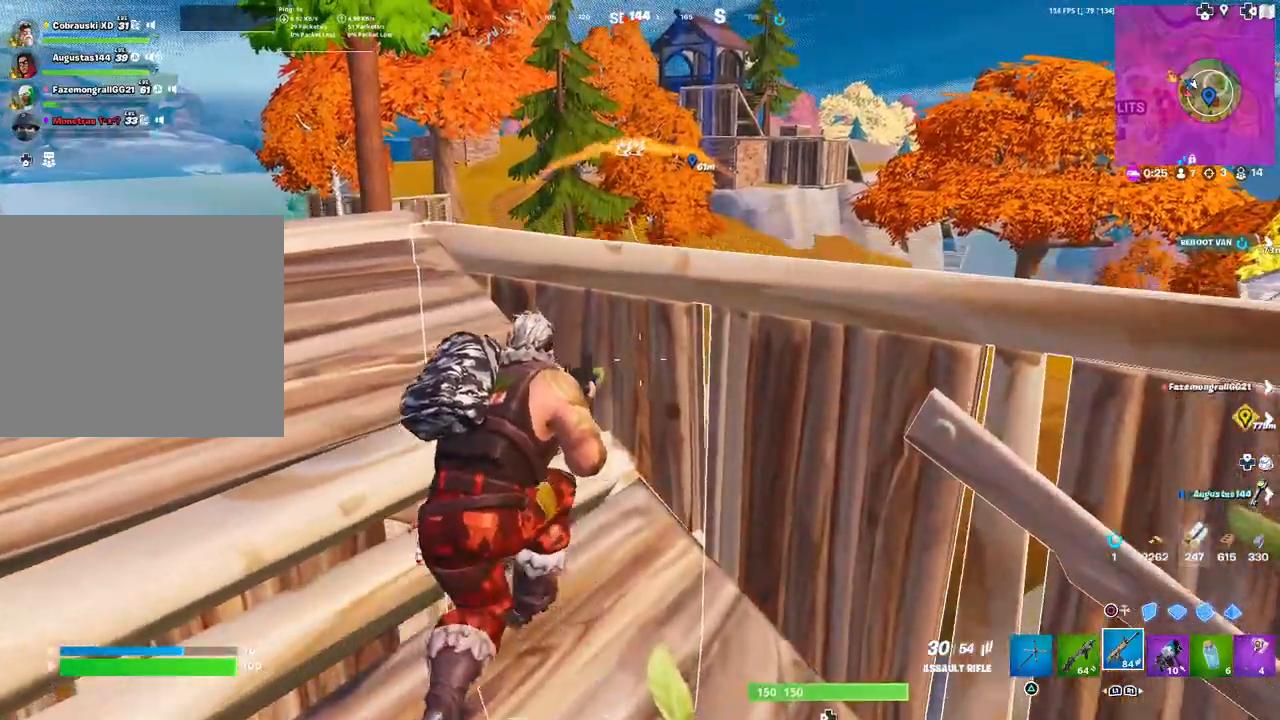
{"buttons": [], "left_stick": "down-left", "right_stick": "center", "events": [[17, "left_stick", "up"], [117, "left_stick", "right"], [217, "left_stick", "down-right"], [417, "left_stick", "down-left"]]}
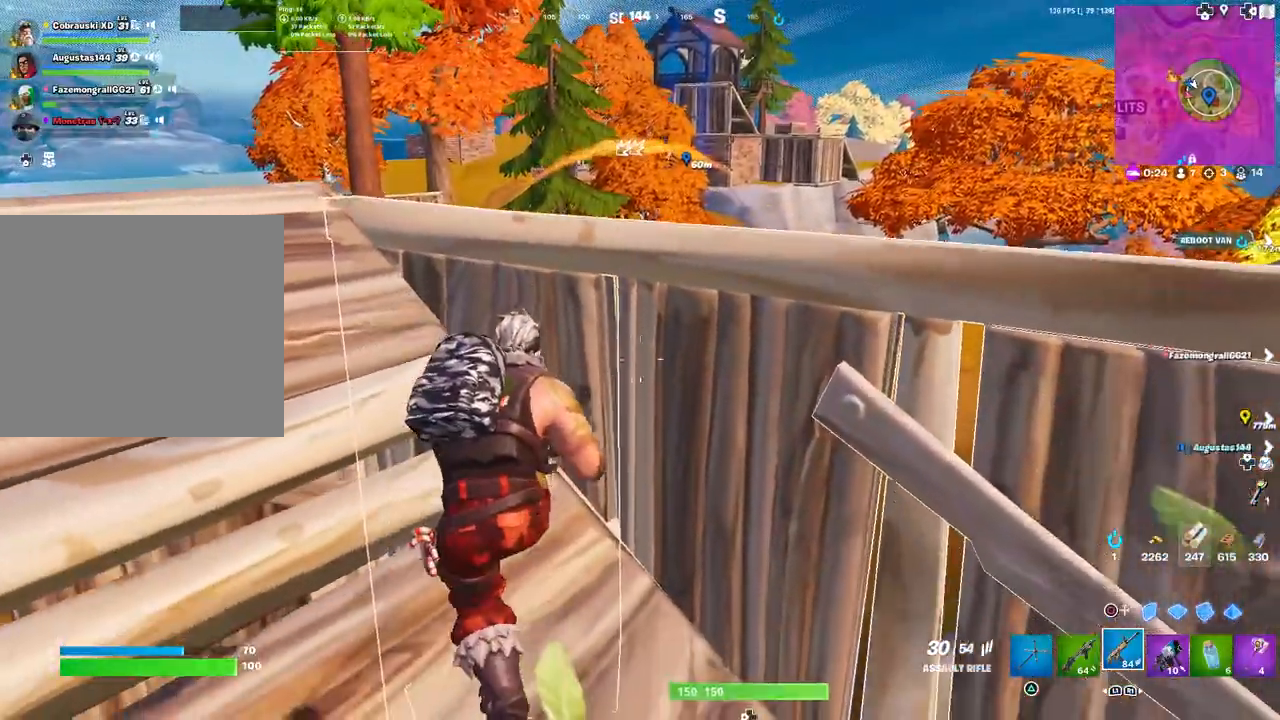
{"buttons": [], "left_stick": "left", "right_stick": "center", "events": [[133, "left_stick", "down"], [283, "L3", "down"], [383, "L3", "up"], [433, "left_stick", "left"]]}
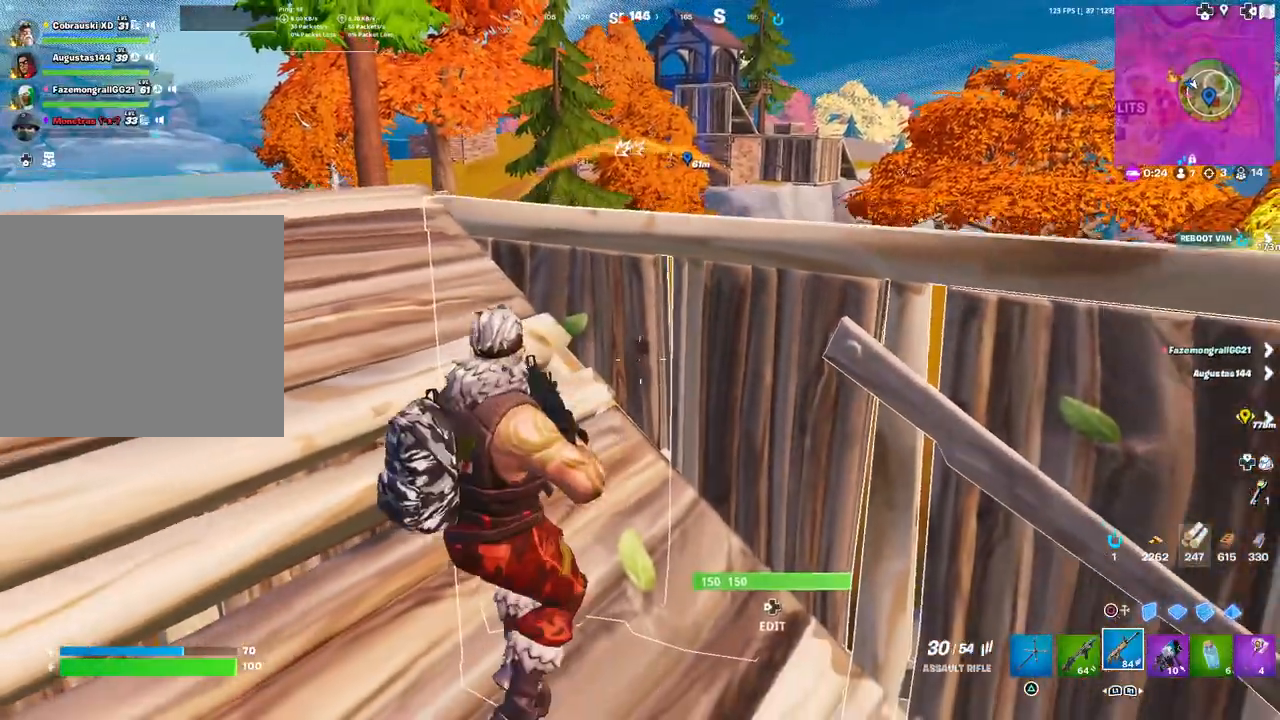
{"buttons": [], "left_stick": "down-right", "right_stick": "center", "events": [[17, "left_stick", "up-left"], [433, "left_stick", "center"], [500, "left_stick", "down-right"]]}
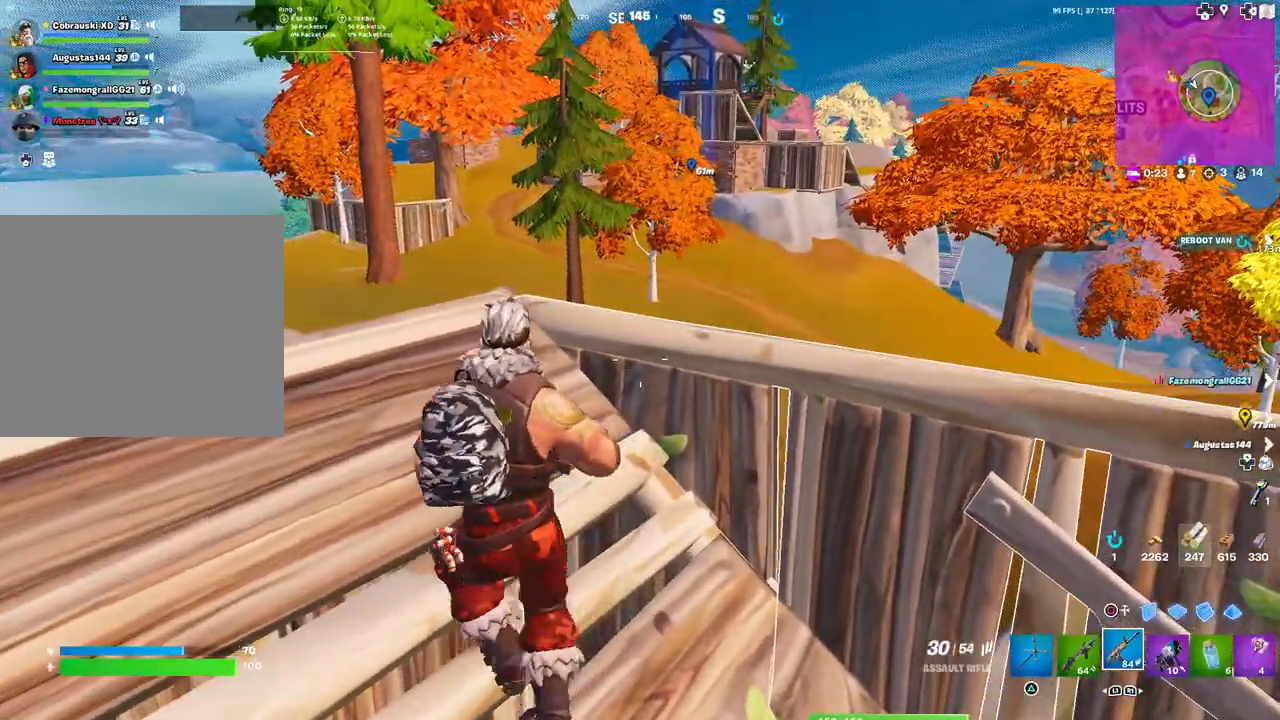
{"buttons": [], "left_stick": "down-right", "right_stick": "center", "events": [[117, "R1", "down"], [167, "R1", "up"], [183, "left_stick", "center"], [250, "right_stick", "up"], [333, "L3", "down"], [333, "left_stick", "down"], [333, "right_stick", "center"], [450, "left_stick", "down-right"], [483, "L3", "up"]]}
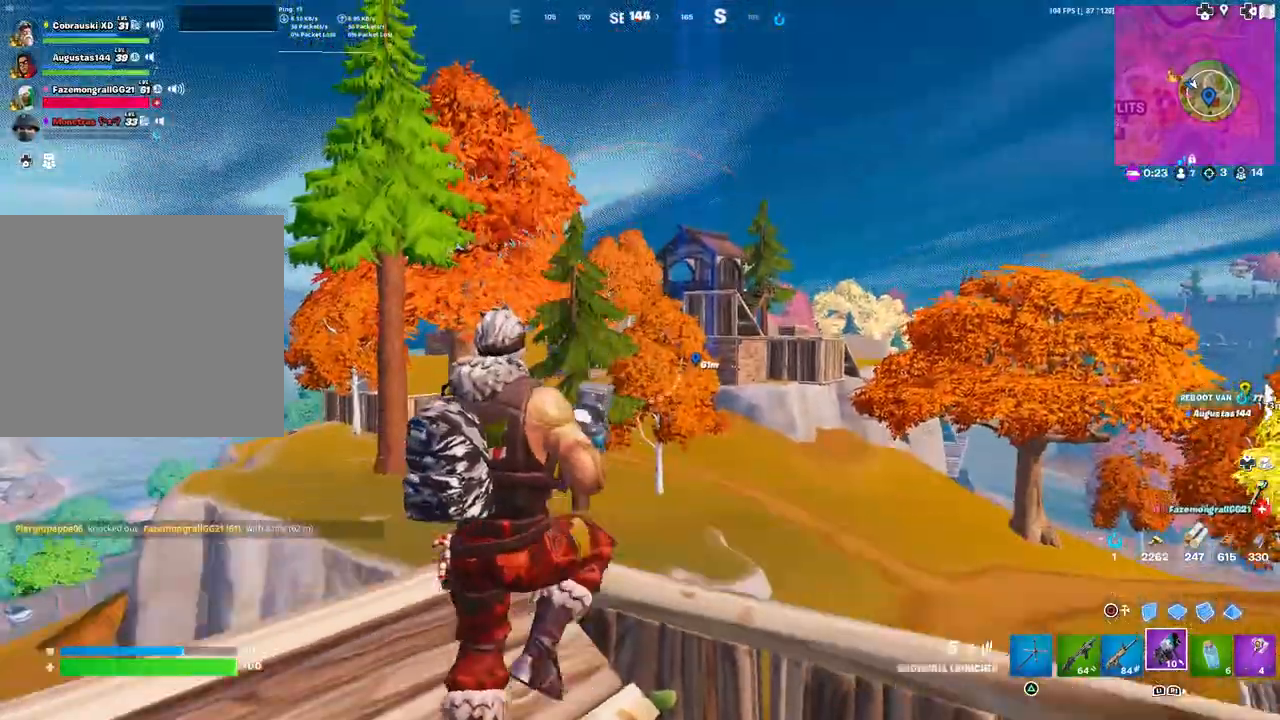
{"buttons": [], "left_stick": "center", "right_stick": "down", "events": [[50, "right_stick", "up"], [233, "left_stick", "center"], [250, "R2", "down"], [283, "right_stick", "down"], [367, "R2", "up"], [383, "right_stick", "center"], [433, "right_stick", "down"]]}
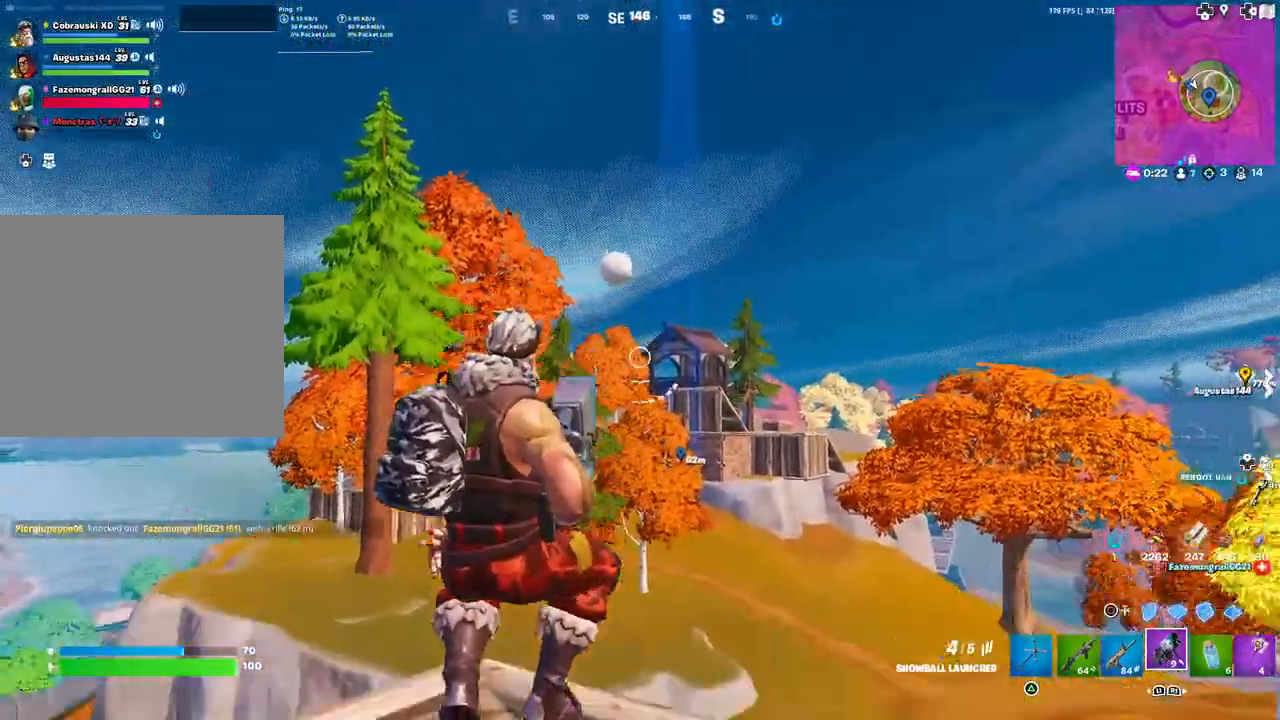
{"buttons": [], "left_stick": "up", "right_stick": "center", "events": [[33, "left_stick", "up"], [67, "right_stick", "center"], [367, "SQUARE", "down"], [433, "SQUARE", "up"]]}
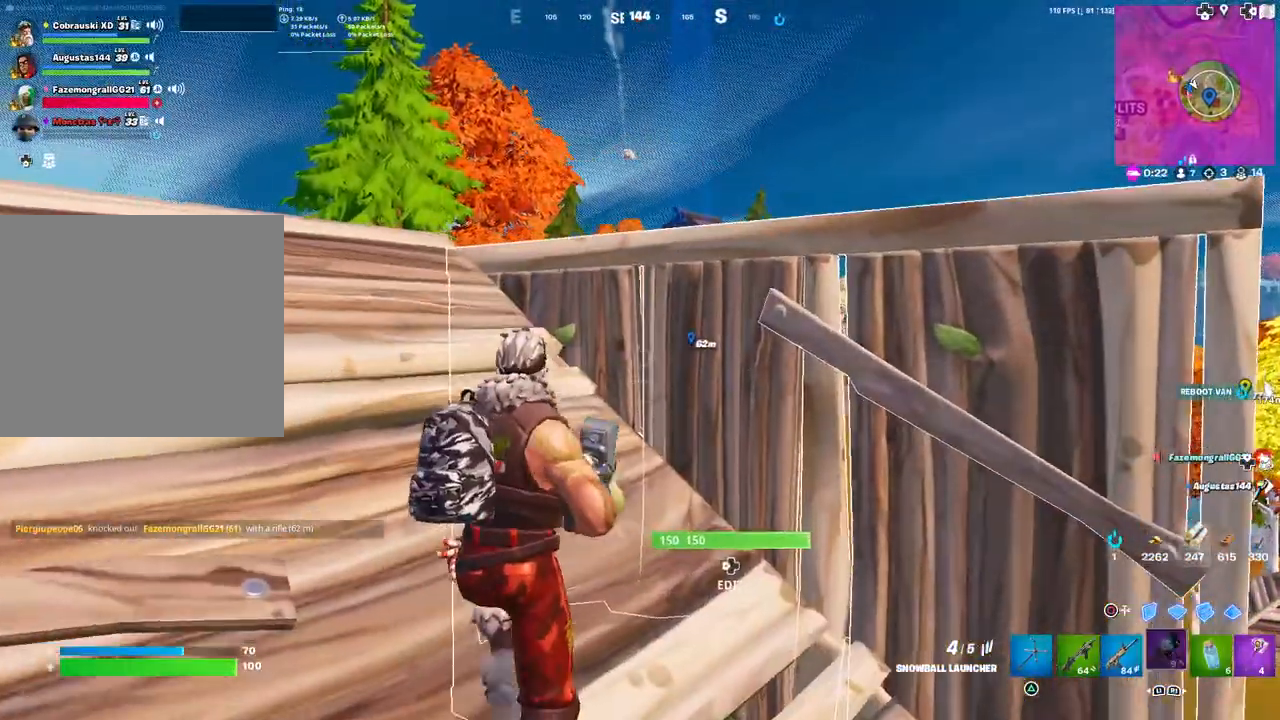
{"buttons": ["R3"], "left_stick": "up", "right_stick": "center", "events": [[17, "SQUARE", "down"], [33, "SQUARE", "up"], [33, "left_stick", "right"], [133, "right_stick", "right"], [233, "left_stick", "down-left"], [233, "right_stick", "down-right"], [367, "right_stick", "center"], [417, "left_stick", "up"], [450, "R3", "down"]]}
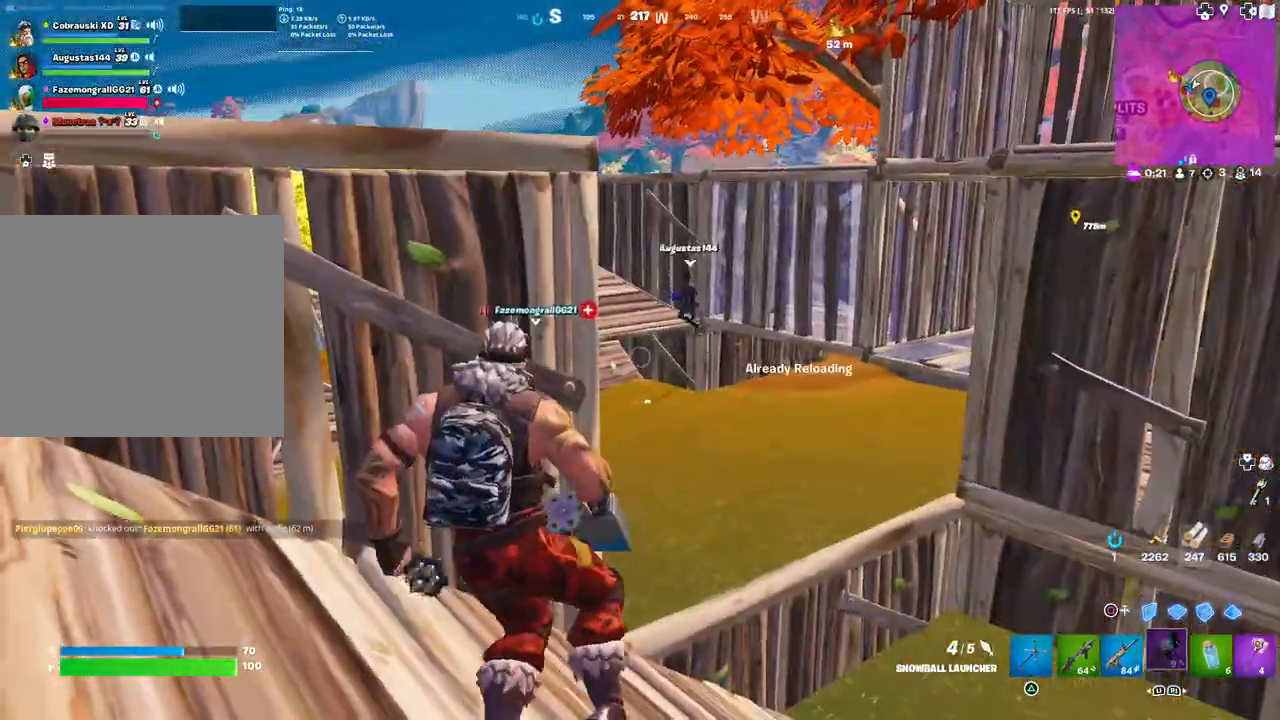
{"buttons": ["L3"], "left_stick": "up-right", "right_stick": "center", "events": [[50, "left_stick", "center"], [67, "R3", "up"], [250, "left_stick", "up-right"], [283, "right_stick", "left"], [400, "right_stick", "center"], [467, "L3", "down"]]}
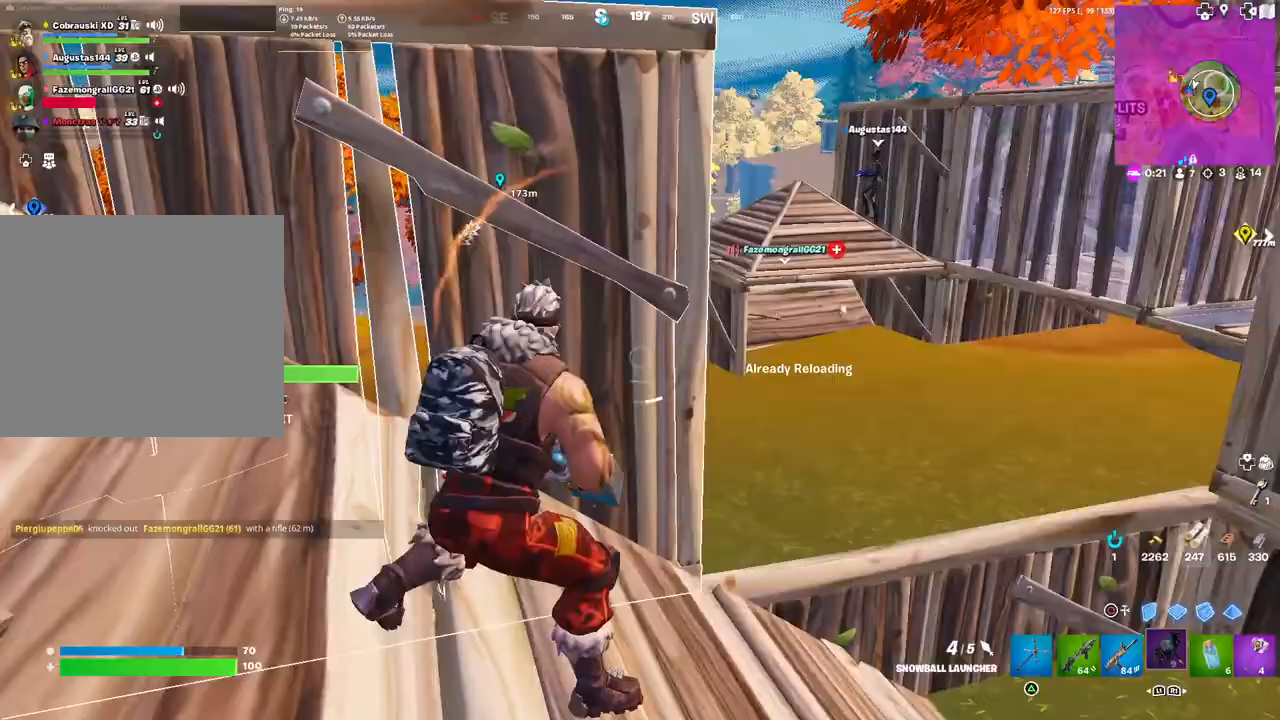
{"buttons": [], "left_stick": "left", "right_stick": "center", "events": [[100, "L3", "up"], [467, "left_stick", "left"]]}
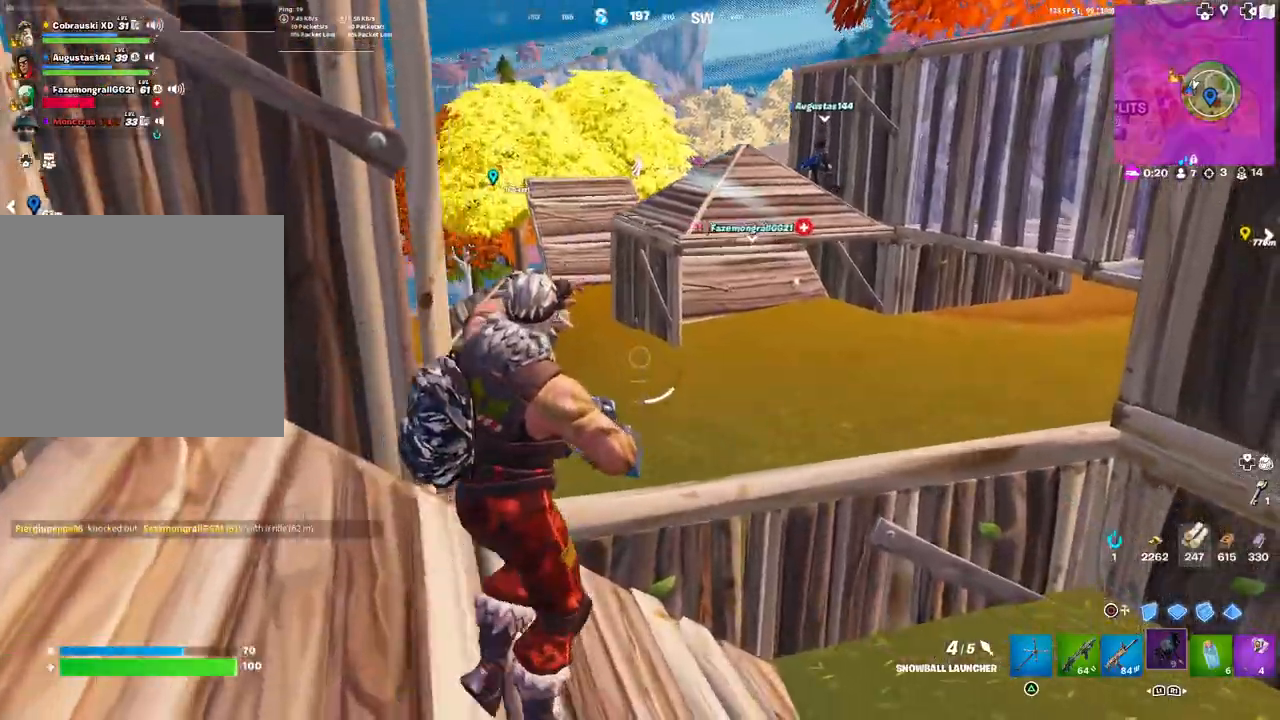
{"buttons": [], "left_stick": "up-right", "right_stick": "center", "events": [[150, "left_stick", "center"], [200, "left_stick", "up"], [350, "left_stick", "up-right"]]}
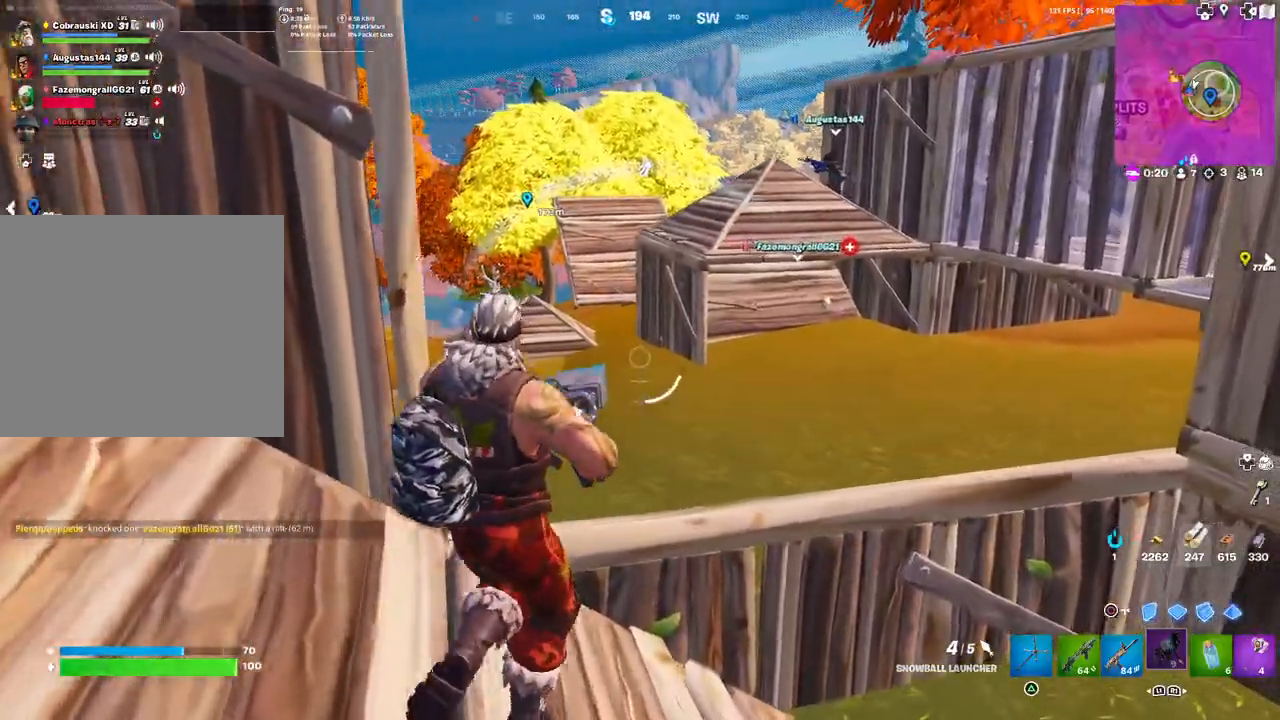
{"buttons": [], "left_stick": "right", "right_stick": "center", "events": [[100, "right_stick", "left"], [117, "L3", "down"], [250, "L3", "up"], [283, "right_stick", "center"], [333, "left_stick", "center"], [433, "left_stick", "right"]]}
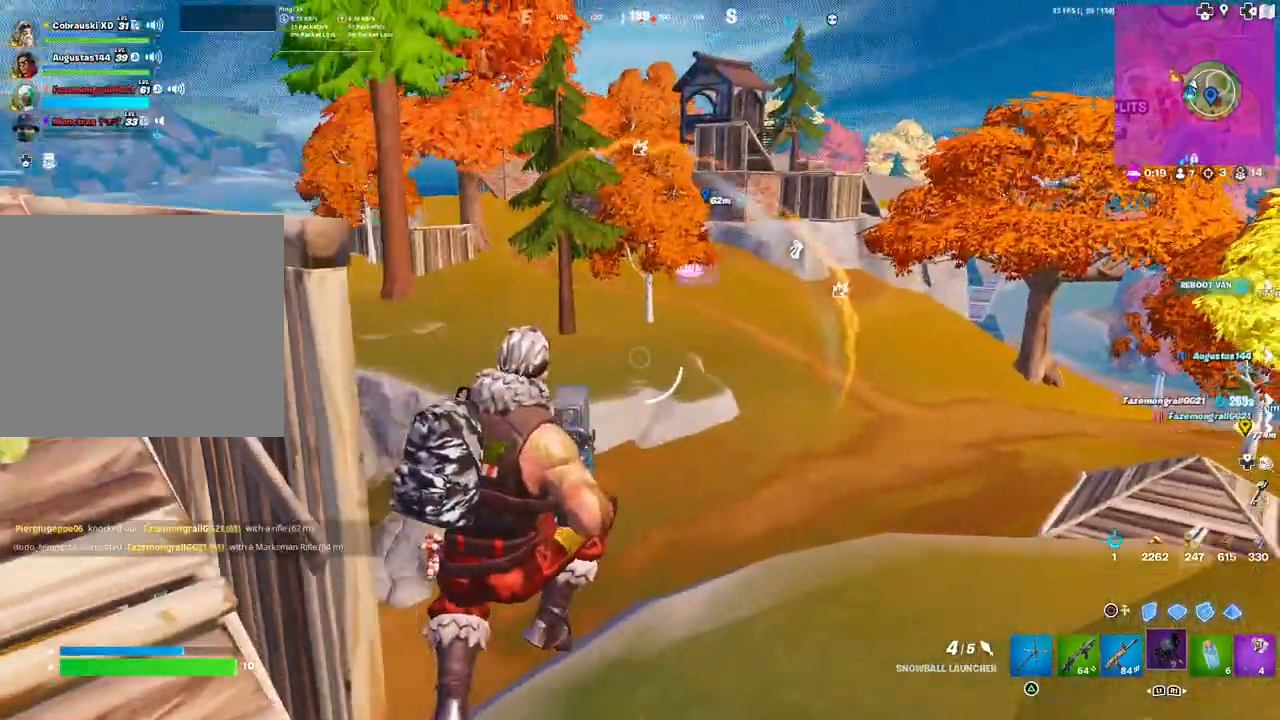
{"buttons": ["L1"], "left_stick": "right", "right_stick": "center", "events": [[500, "L1", "down"]]}
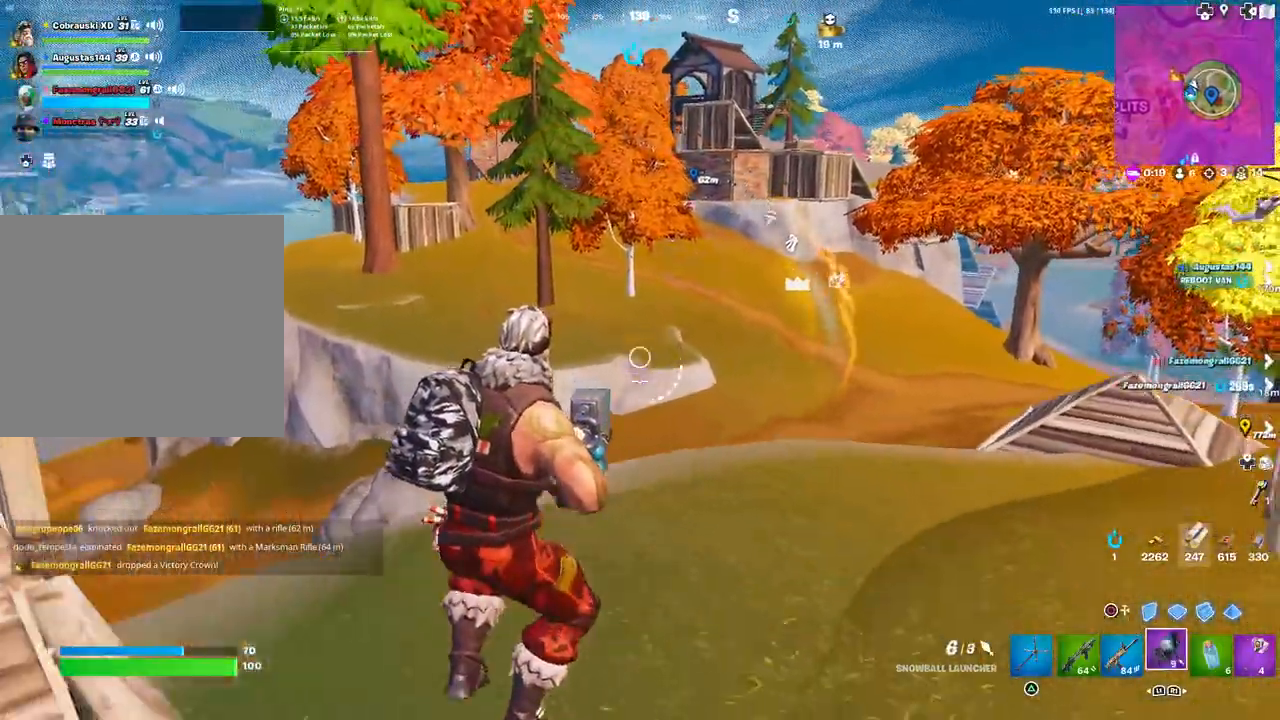
{"buttons": [], "left_stick": "right", "right_stick": "center", "events": [[33, "right_stick", "right"], [100, "L1", "up"], [183, "right_stick", "center"]]}
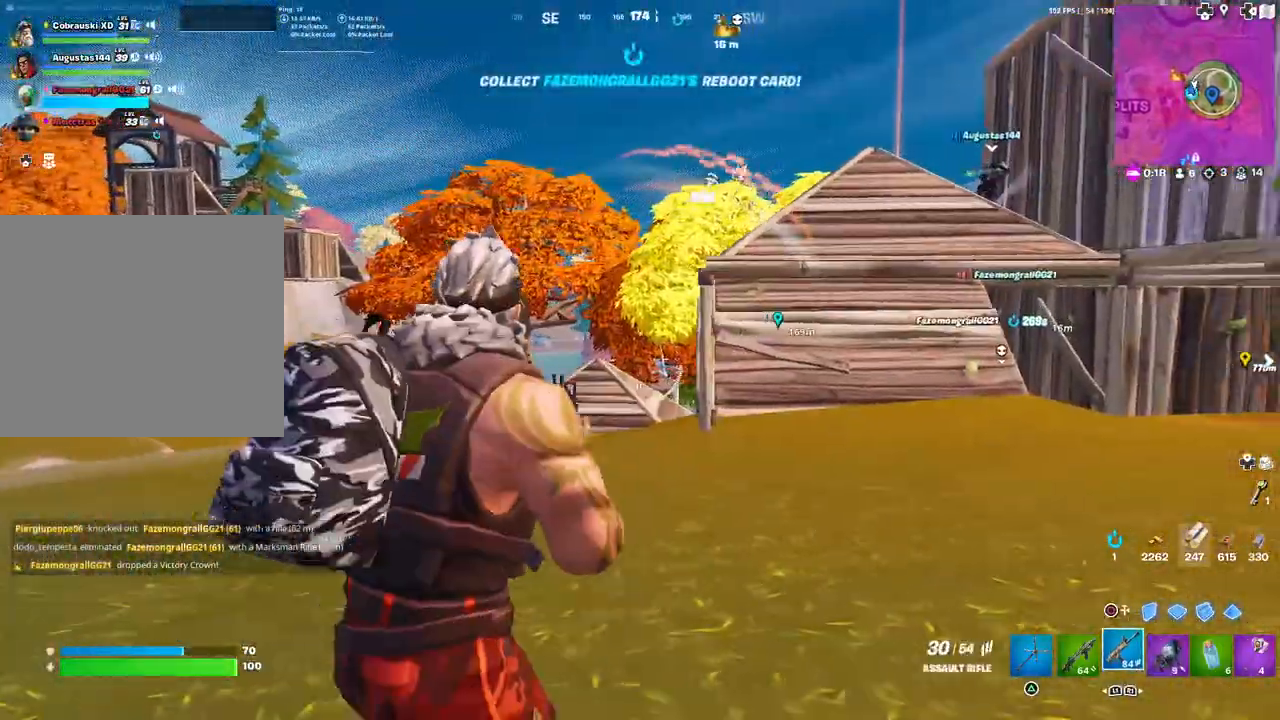
{"buttons": [], "left_stick": "up", "right_stick": "center", "events": [[67, "left_stick", "up-right"], [67, "right_stick", "right"], [233, "right_stick", "center"], [250, "left_stick", "up"], [367, "TOUCHPAD", "down"], [467, "TOUCHPAD", "up"]]}
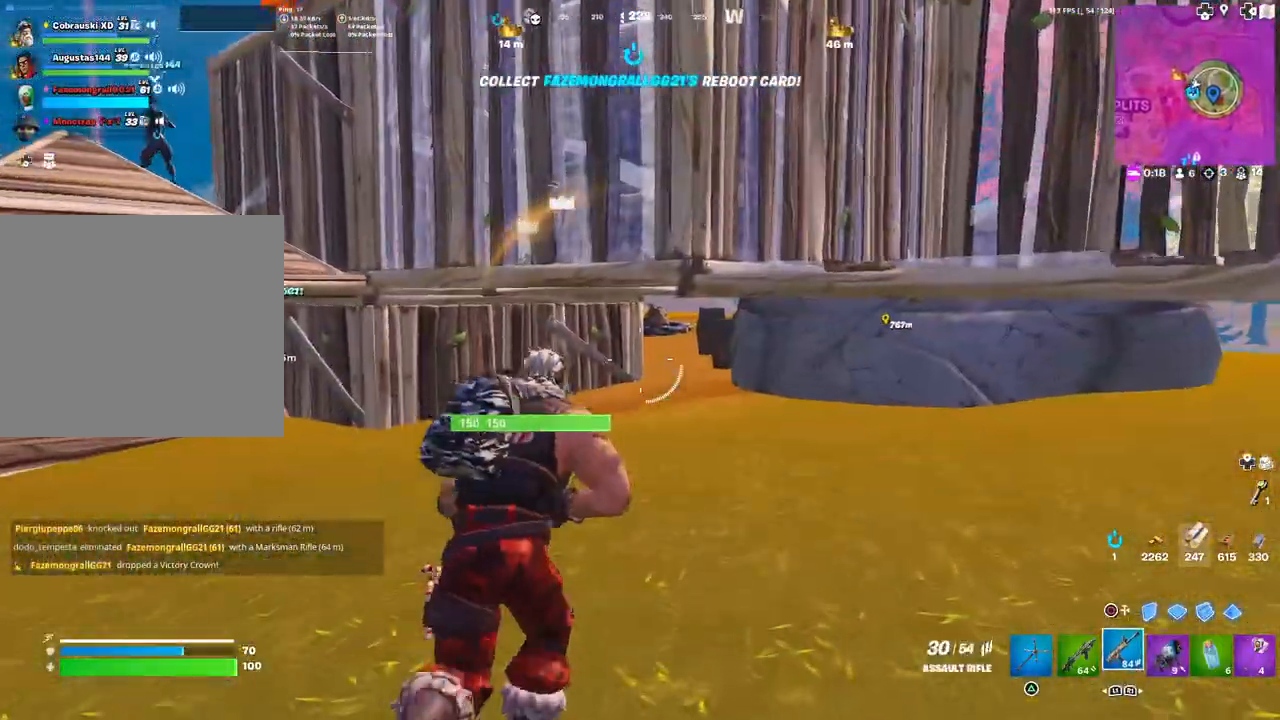
{"buttons": [], "left_stick": "up", "right_stick": "center", "events": [[217, "L1", "down"], [317, "L1", "up"]]}
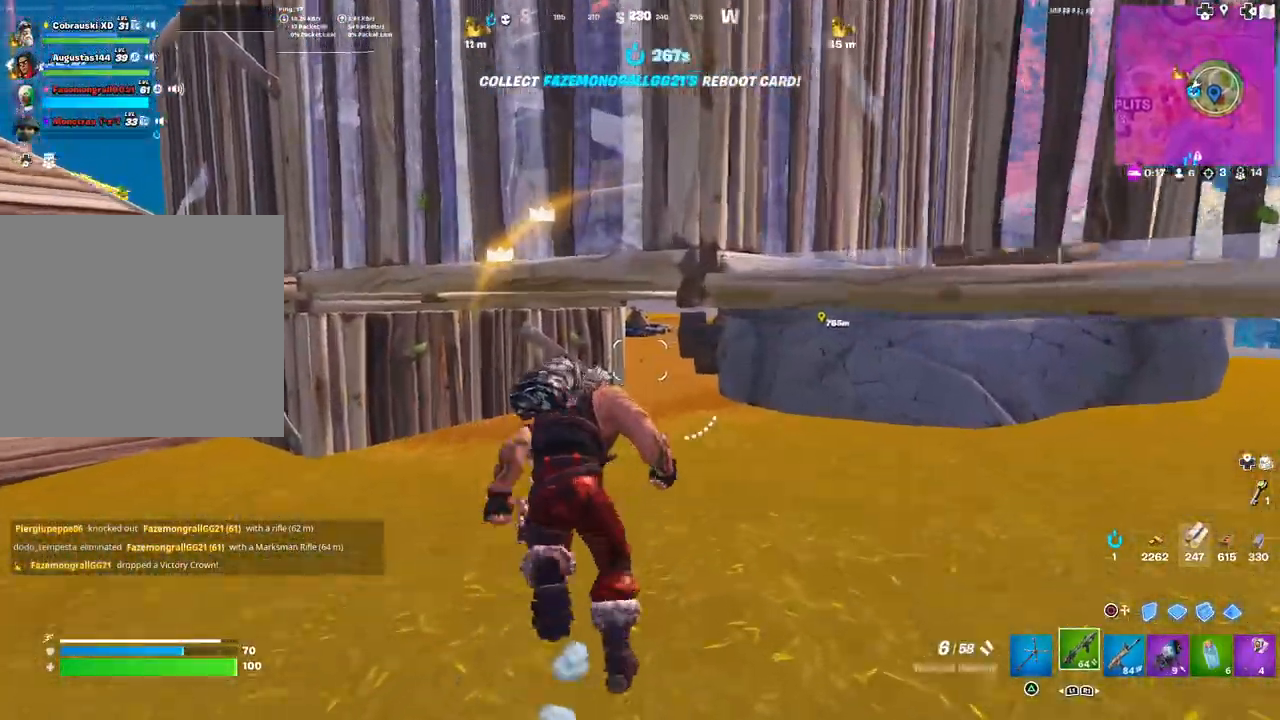
{"buttons": [], "left_stick": "up", "right_stick": "center", "events": [[50, "R3", "down"], [167, "R3", "up"]]}
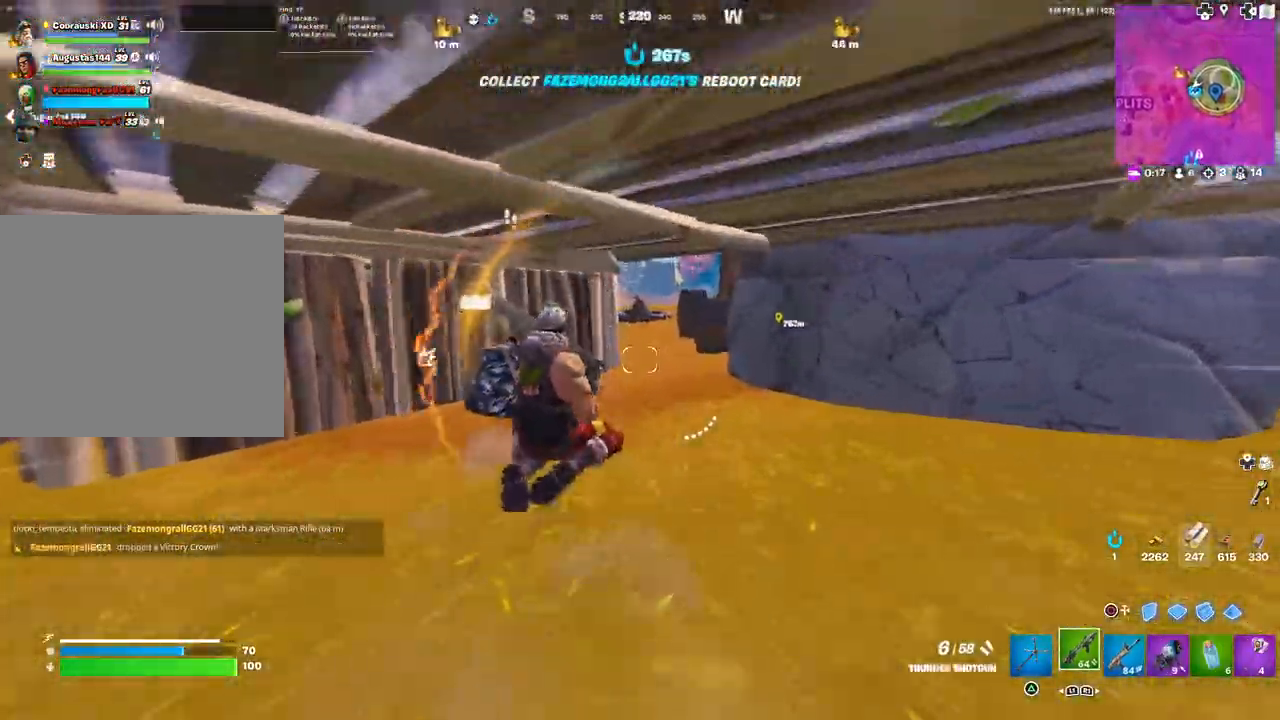
{"buttons": [], "left_stick": "up-right", "right_stick": "left", "events": [[83, "left_stick", "up-right"], [150, "right_stick", "up-left"], [200, "right_stick", "left"]]}